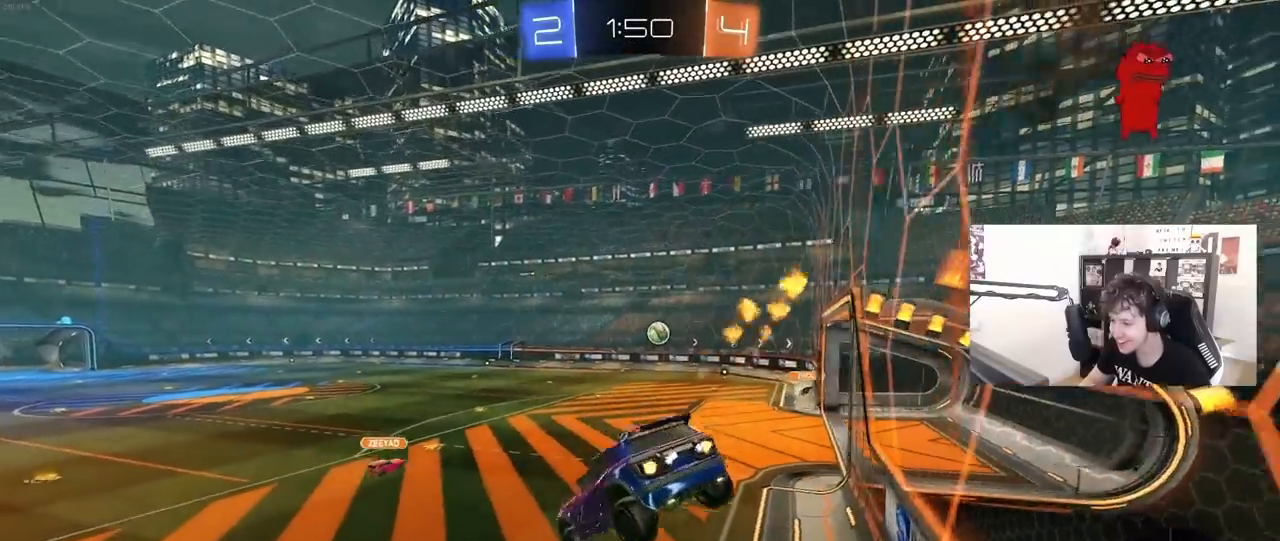
Gameplay with keyboard and mouse; each line is a JSON object with the keys and mouse buttons held at the frame after it. "events" lists presses ("down") and releases ("up") of "1", "2", "3", "4", "5", "a", "alt", "c", "caps_lock", "ctrl", "d", "e", "f", "g", "q", "r", "s", "shift", "space", "t", "tab", "v", "w", "x", "z", "mouse_left", "mouse_wheel" and "mouse_right" between this image and that frame as [ms after this image, input, new state], when the widget could be followed in between. "mouse_left", "mouse_wheel", "mouse_right" = the "left", "wheel", "right" buttons of the "mouse" list. No other keys are recorded. "wheel" means that the mouse wheel is clicked or scrolled. "mouse_move" is the direction in which the mouse moves at that frame (one of eight, or "still"), when it could be read.
{"keys": ["d", "w"], "mouse": ["left", "right"], "mouse_move": "still", "events": [[33, "s", "up"], [83, "a", "down"], [83, "d", "up"], [83, "mouse_left", "up"], [183, "a", "up"], [317, "w", "down"], [367, "mouse_left", "down"], [367, "mouse_right", "down"], [417, "d", "down"]]}
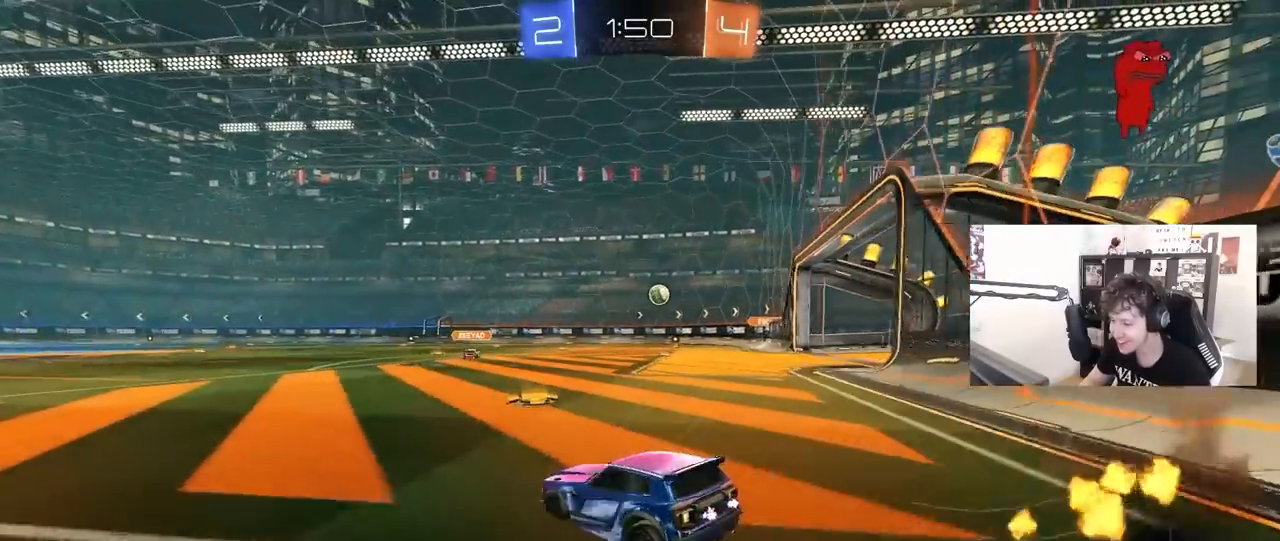
{"keys": ["space", "w"], "mouse": ["left"], "mouse_move": "still", "events": [[50, "mouse_right", "up"], [150, "d", "up"], [200, "a", "down"], [233, "shift", "down"], [283, "shift", "up"], [467, "a", "up"], [467, "space", "down"]]}
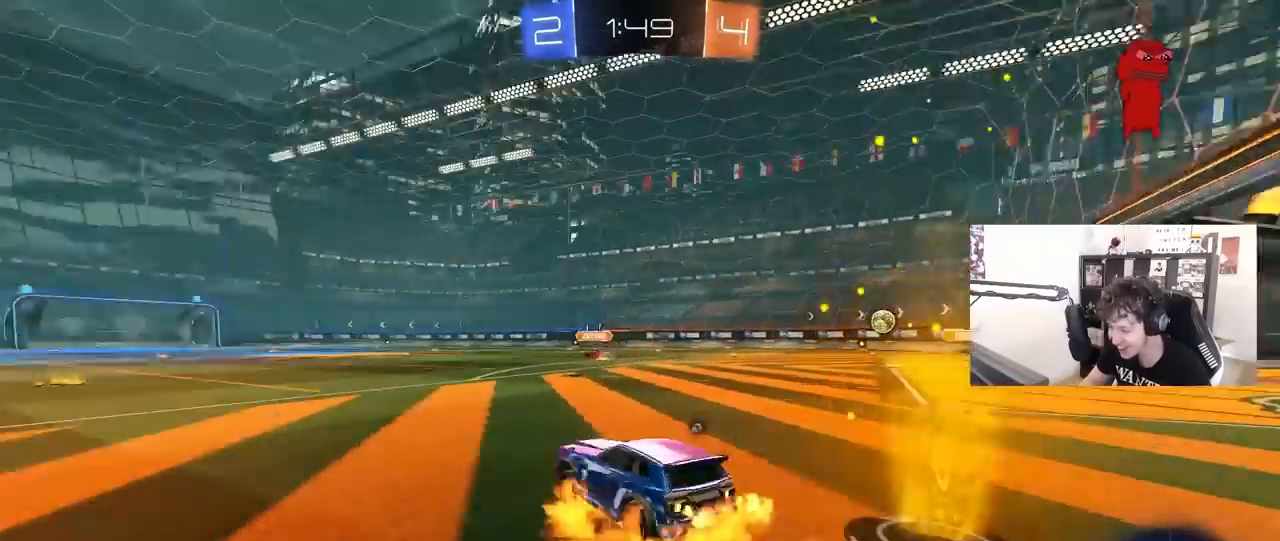
{"keys": ["a", "s", "shift"], "mouse": [], "mouse_move": "right", "events": [[17, "d", "down"], [17, "mouse_right", "down"], [67, "a", "down"], [67, "d", "up"], [67, "shift", "down"], [67, "space", "up"], [167, "s", "down"], [167, "w", "up"], [300, "mouse_right", "up"], [450, "mouse_left", "up"]]}
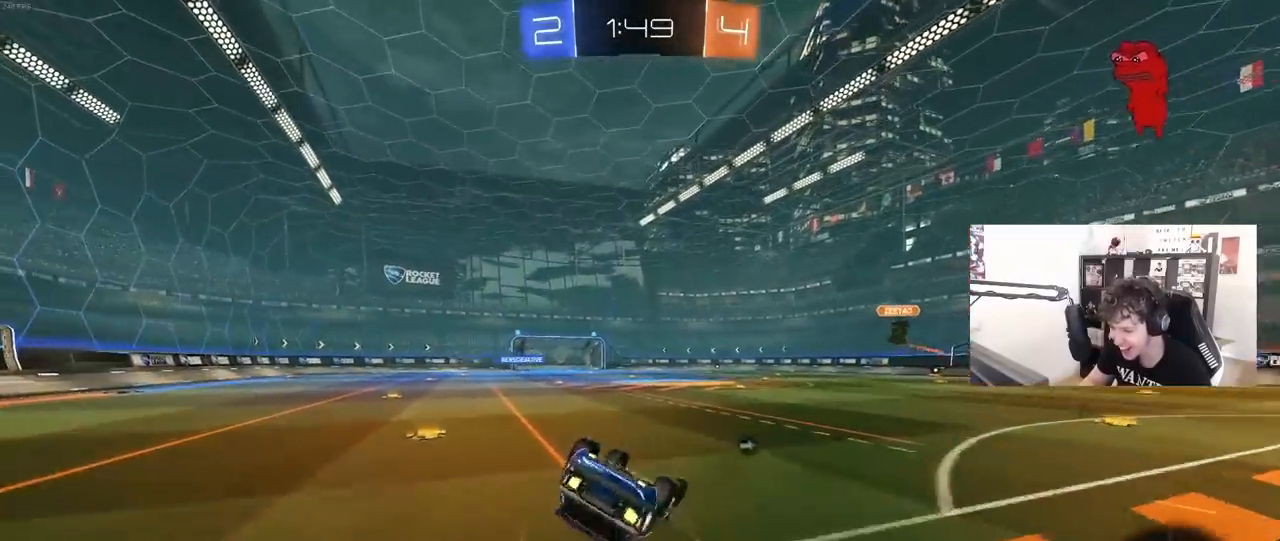
{"keys": [], "mouse": [], "mouse_move": "still", "events": [[83, "s", "up"], [183, "s", "down"], [317, "s", "up"], [417, "shift", "up"], [500, "a", "up"]]}
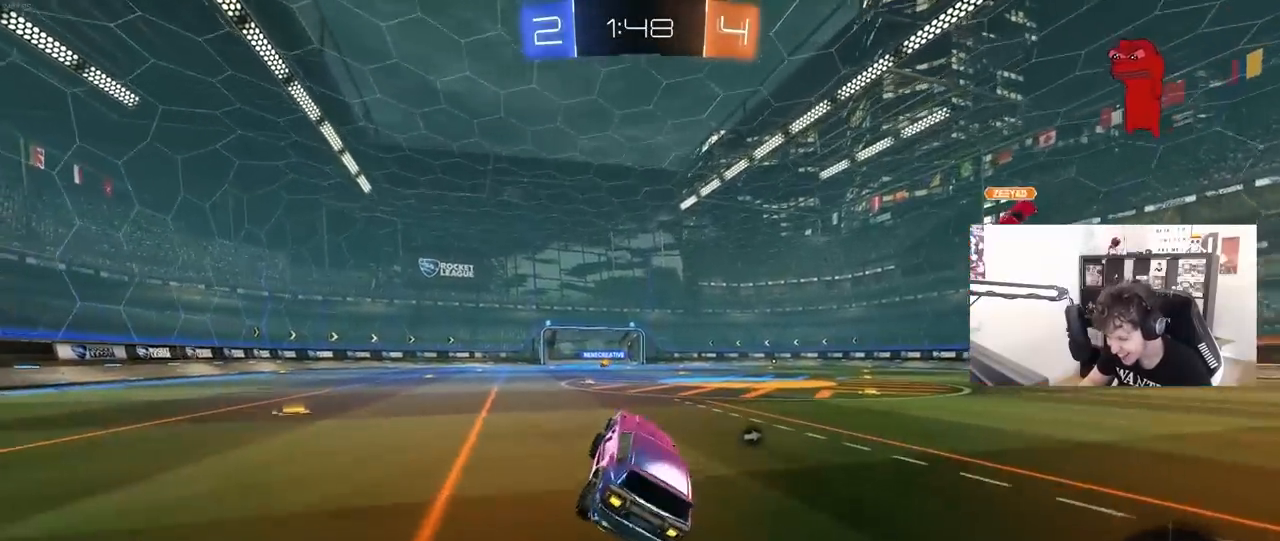
{"keys": ["w"], "mouse": ["right"], "mouse_move": "still", "events": [[100, "a", "down"], [100, "w", "down"], [200, "a", "up"], [283, "mouse_right", "down"], [283, "space", "down"], [383, "mouse_right", "up"], [433, "mouse_right", "down"], [467, "space", "up"]]}
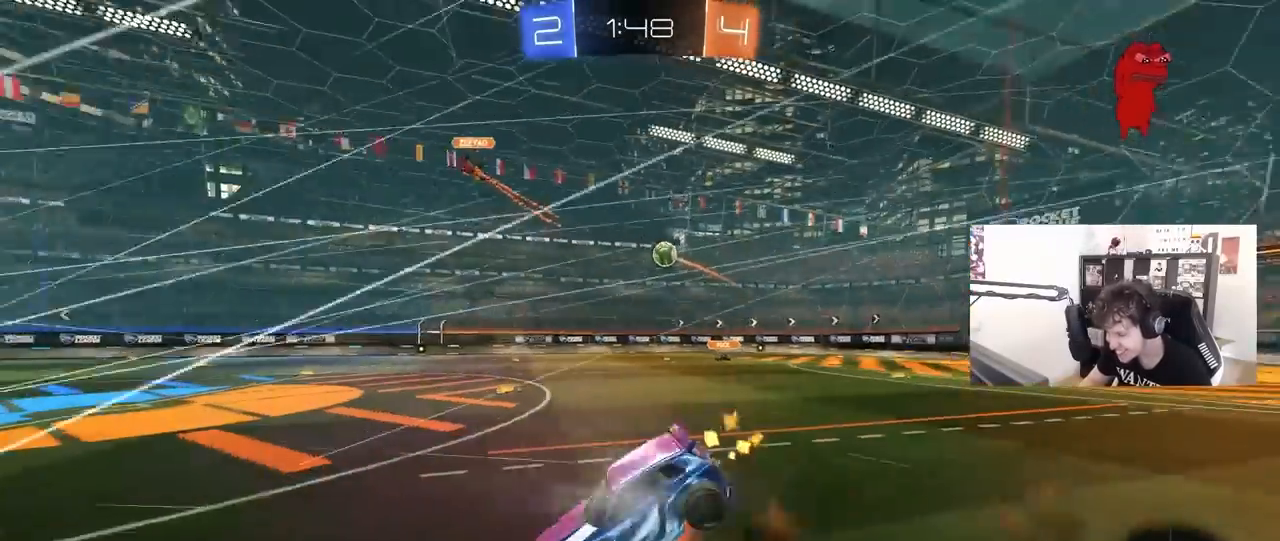
{"keys": [], "mouse": [], "mouse_move": "still", "events": [[167, "mouse_right", "up"], [450, "w", "up"]]}
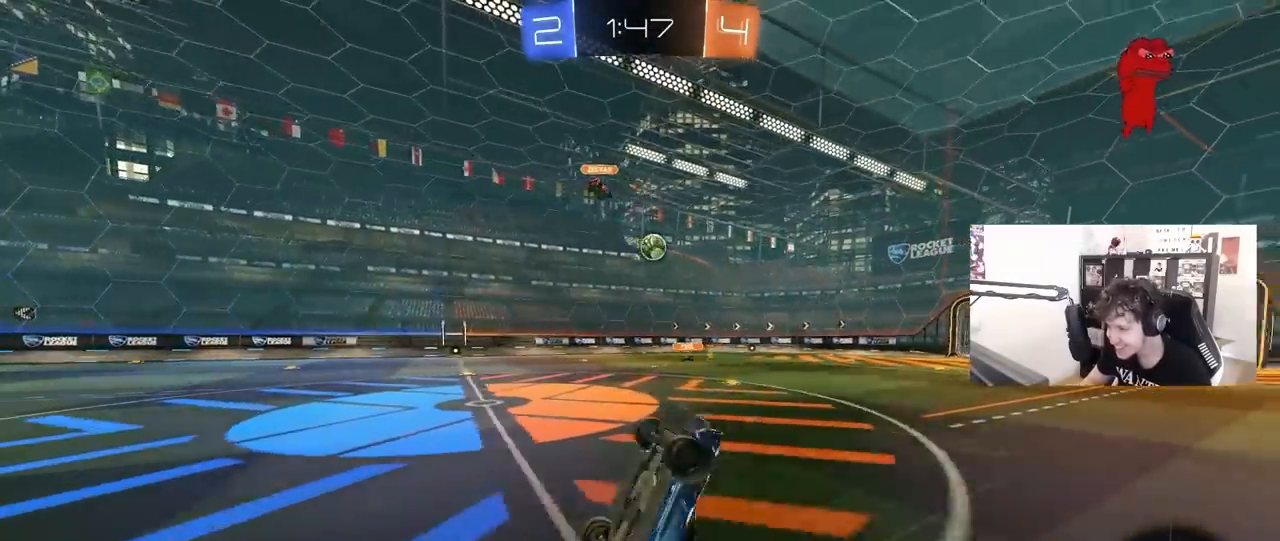
{"keys": [], "mouse": [], "mouse_move": "still", "events": []}
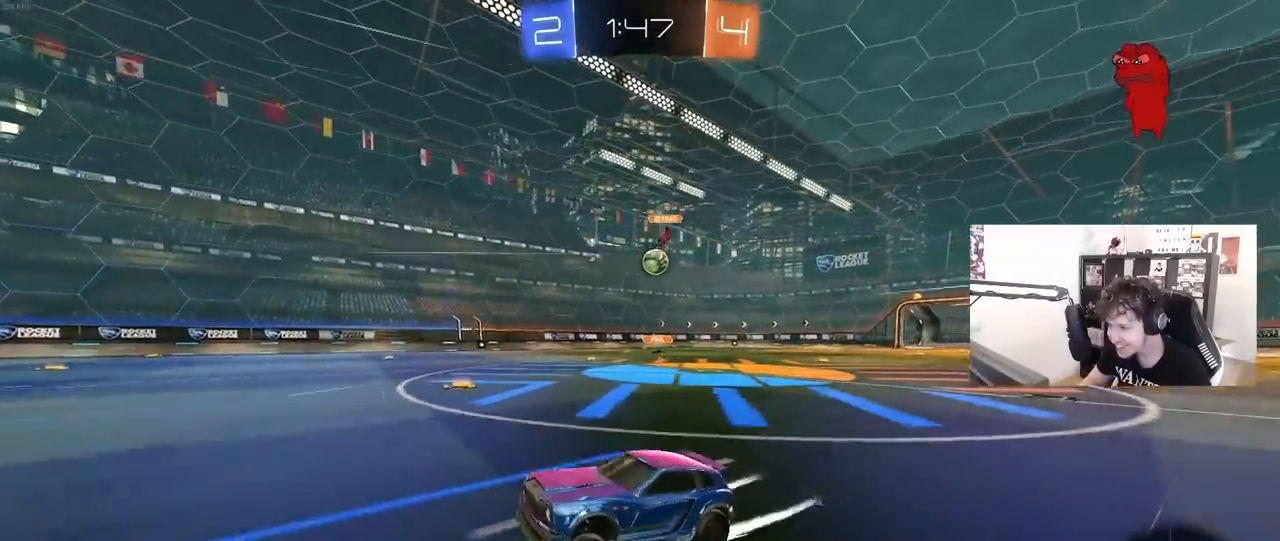
{"keys": ["w"], "mouse": [], "mouse_move": "still", "events": [[150, "w", "down"], [283, "d", "down"], [467, "d", "up"]]}
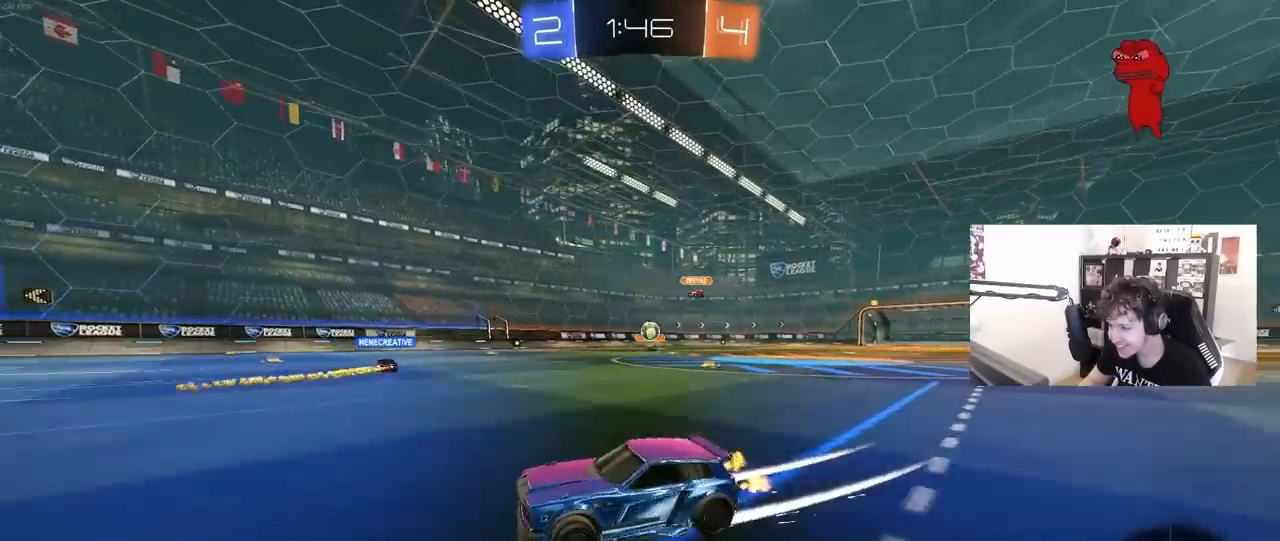
{"keys": ["a", "w"], "mouse": [], "mouse_move": "still", "events": [[17, "d", "down"], [350, "d", "up"], [400, "a", "down"]]}
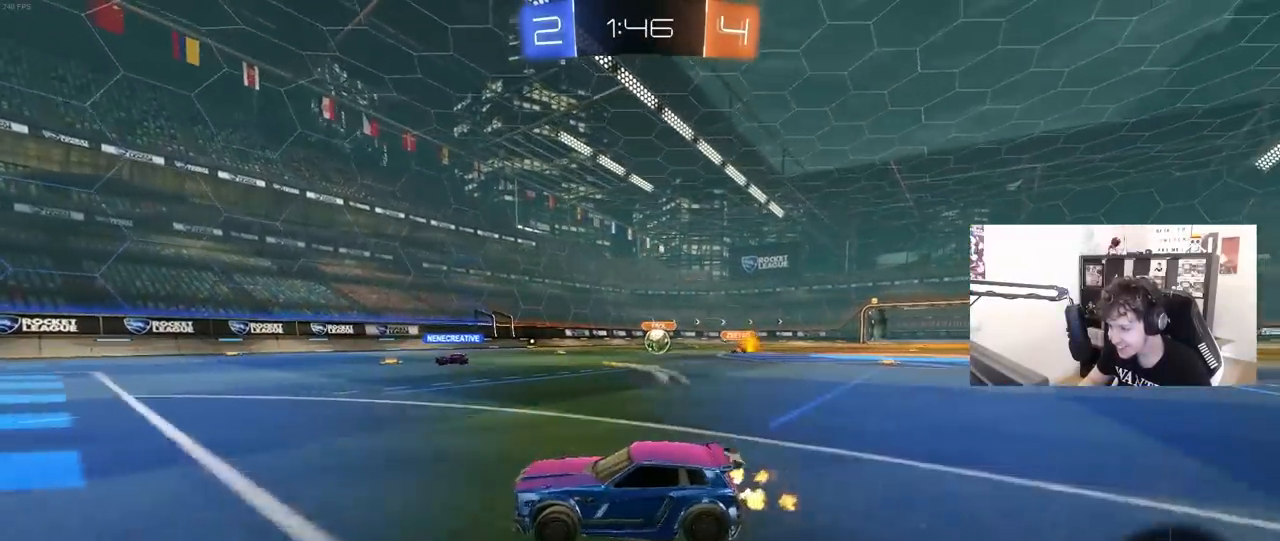
{"keys": ["d", "w"], "mouse": ["left"], "mouse_move": "down-left", "events": [[83, "a", "up"], [183, "d", "down"], [367, "mouse_left", "down"]]}
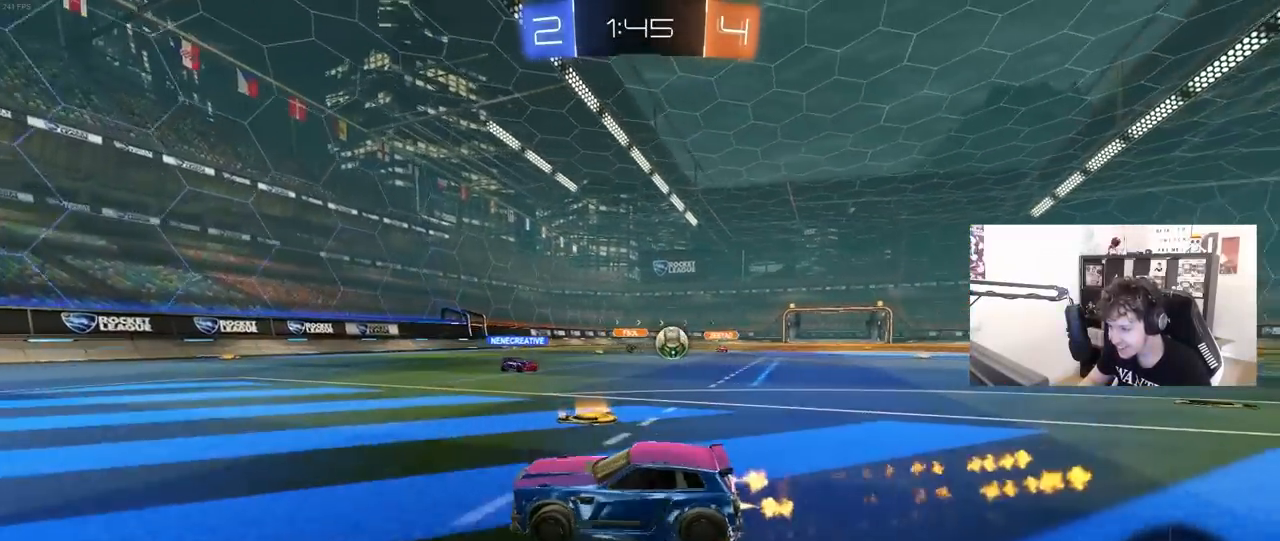
{"keys": ["w"], "mouse": [], "mouse_move": "still", "events": [[50, "space", "down"], [100, "d", "up"], [150, "a", "down"], [233, "space", "up"], [283, "a", "up"], [333, "mouse_left", "up"]]}
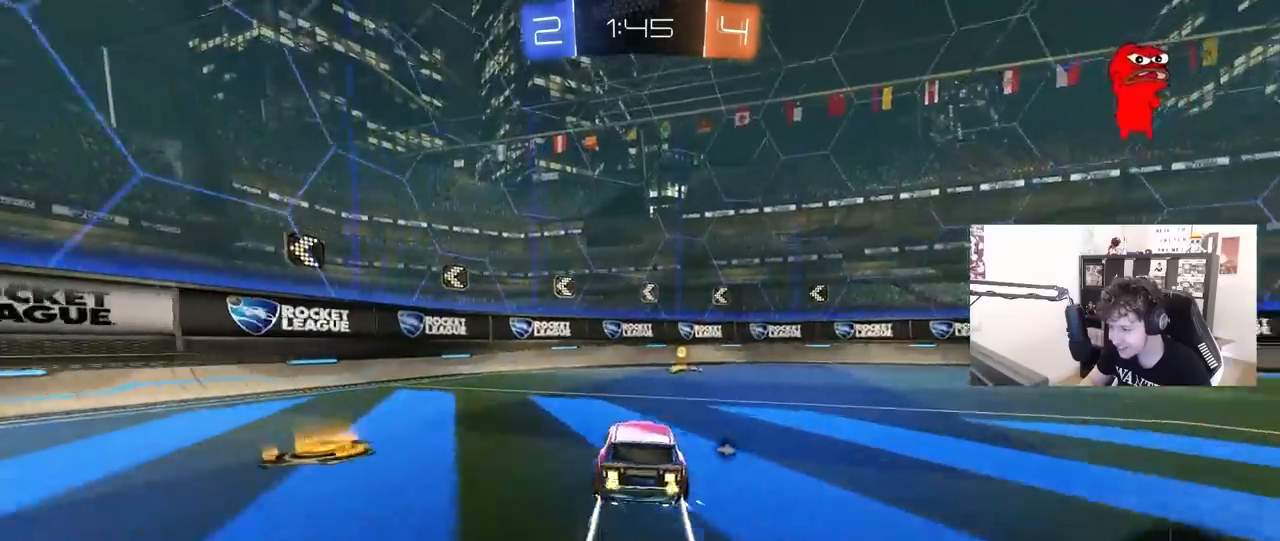
{"keys": ["d", "w"], "mouse": [], "mouse_move": "still", "events": [[67, "space", "down"], [183, "space", "up"], [200, "d", "down"], [250, "shift", "down"], [400, "shift", "up"]]}
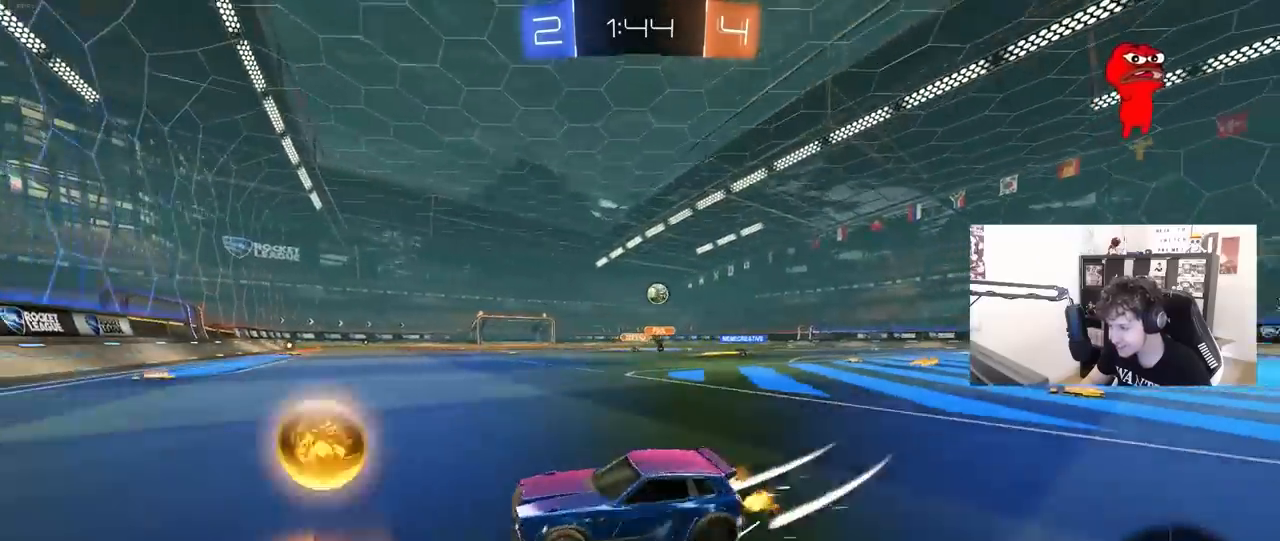
{"keys": ["w"], "mouse": ["left"], "mouse_move": "still", "events": [[83, "mouse_left", "down"], [417, "d", "up"]]}
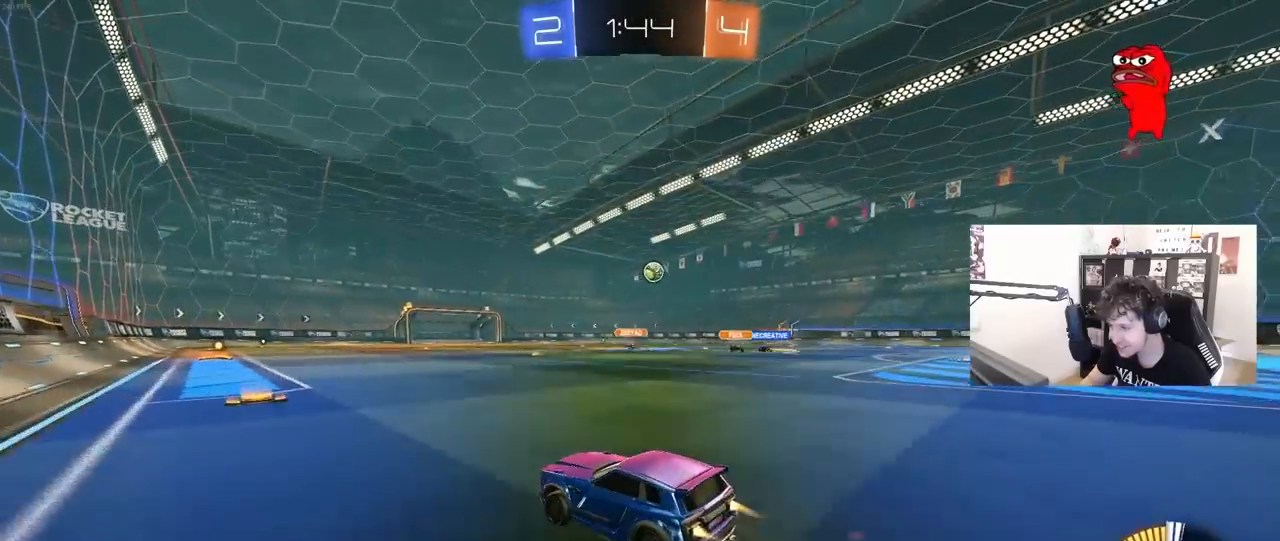
{"keys": ["d", "w"], "mouse": [], "mouse_move": "still", "events": [[100, "d", "down"], [150, "mouse_left", "up"]]}
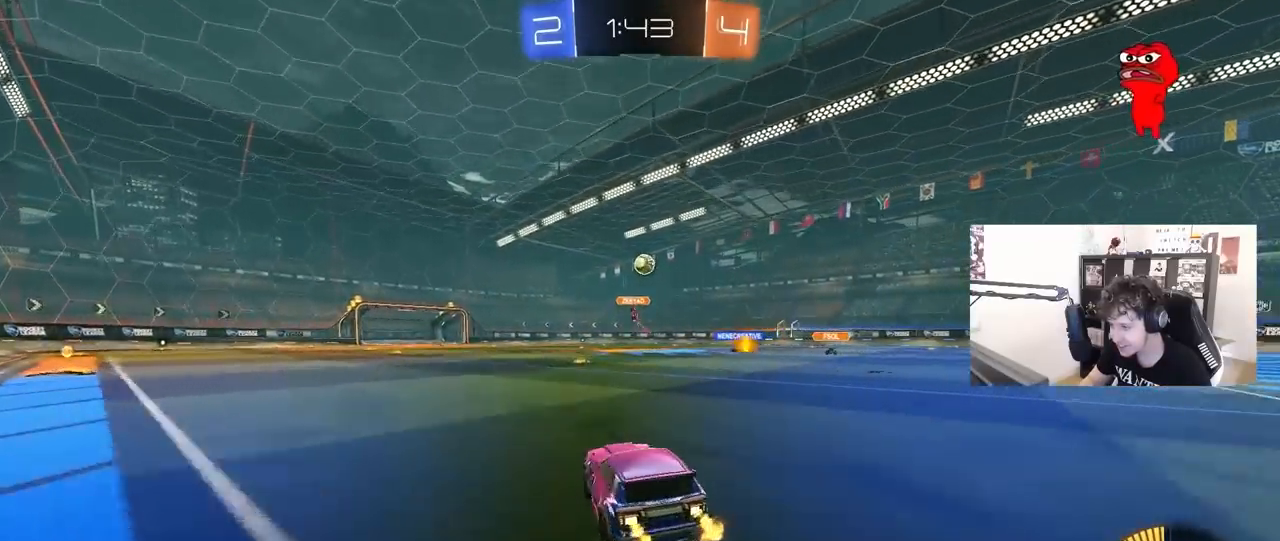
{"keys": ["w"], "mouse": [], "mouse_move": "still", "events": [[67, "d", "up"]]}
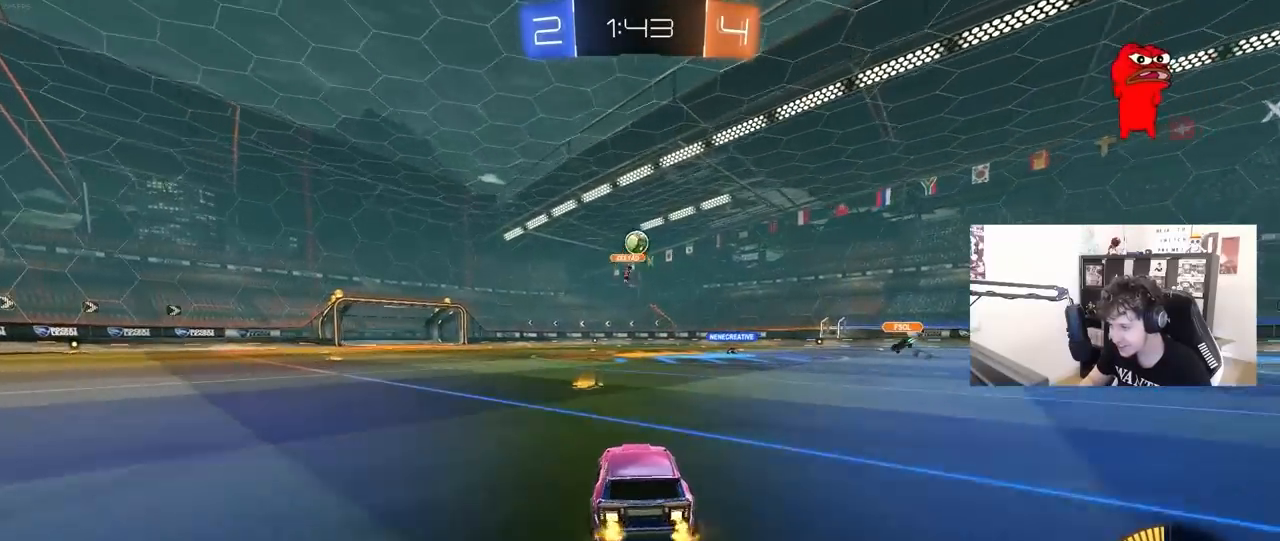
{"keys": ["d"], "mouse": [], "mouse_move": "still", "events": [[33, "a", "down"], [83, "a", "up"], [133, "d", "down"], [183, "w", "up"], [367, "s", "down"], [467, "s", "up"]]}
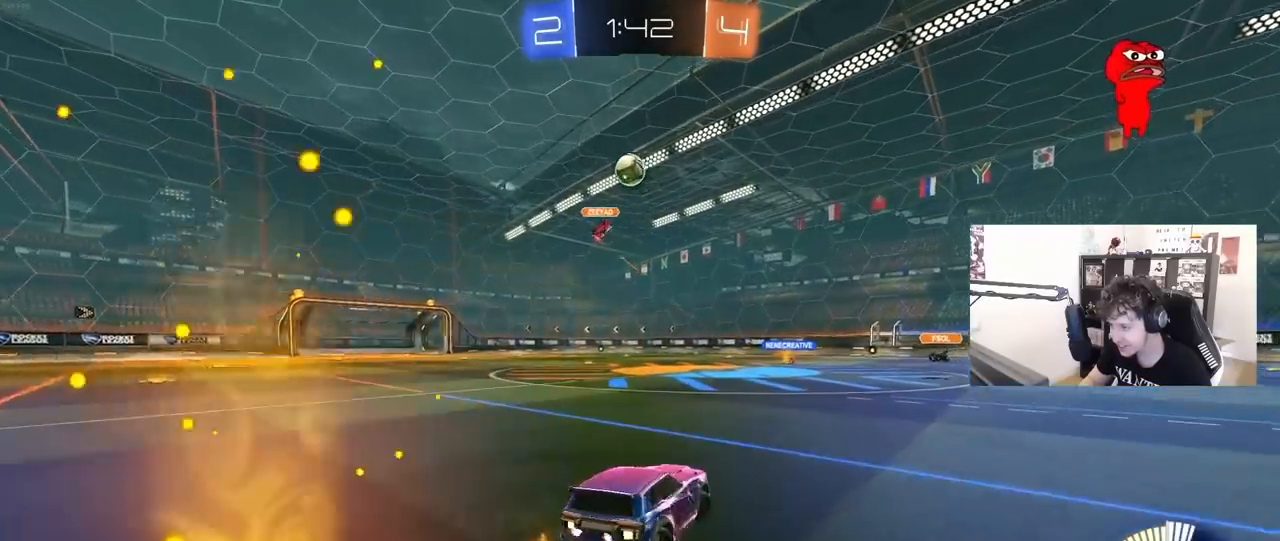
{"keys": ["d", "w"], "mouse": [], "mouse_move": "still", "events": [[100, "w", "down"]]}
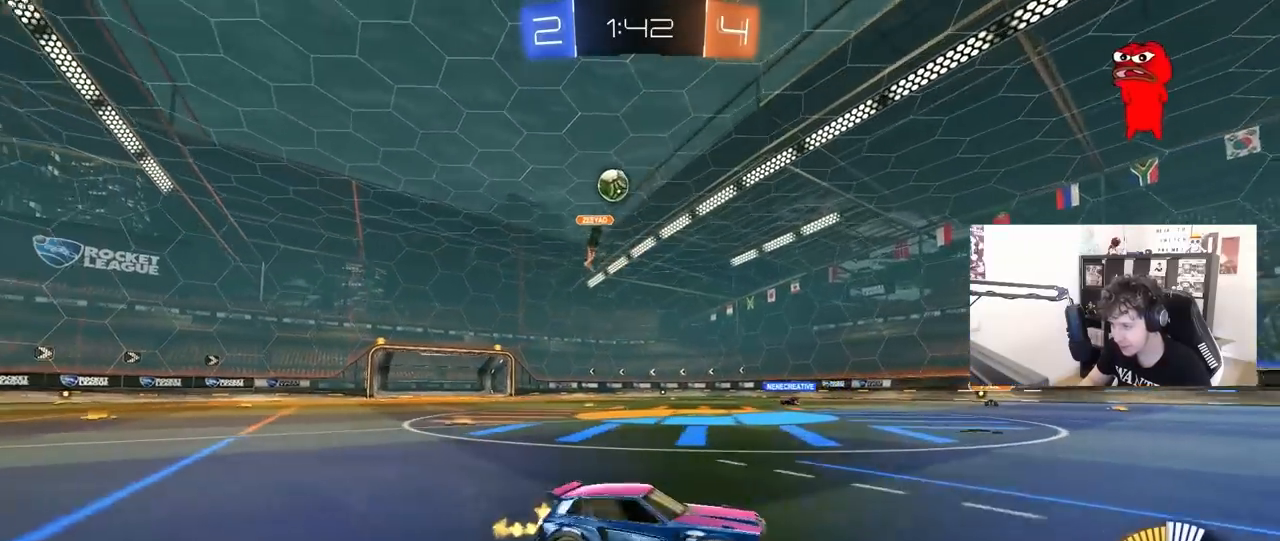
{"keys": ["a", "w"], "mouse": [], "mouse_move": "still", "events": [[67, "d", "up"], [167, "a", "down"], [300, "a", "up"], [500, "a", "down"]]}
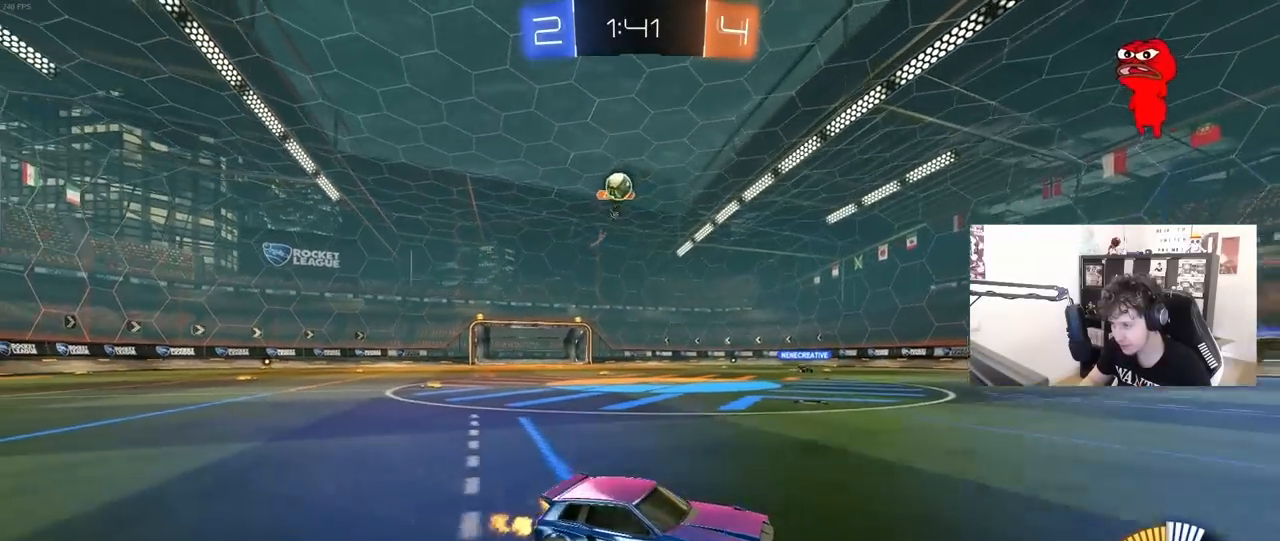
{"keys": ["a", "w"], "mouse": [], "mouse_move": "still", "events": [[33, "shift", "down"], [133, "shift", "up"]]}
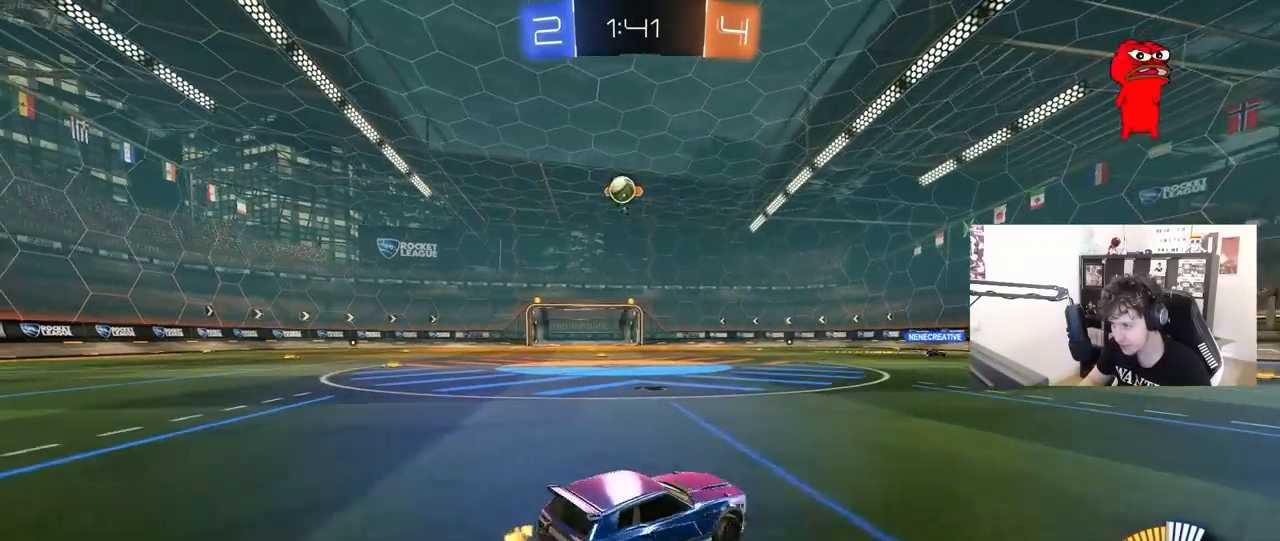
{"keys": ["a", "w"], "mouse": [], "mouse_move": "still", "events": [[283, "a", "up"], [467, "a", "down"]]}
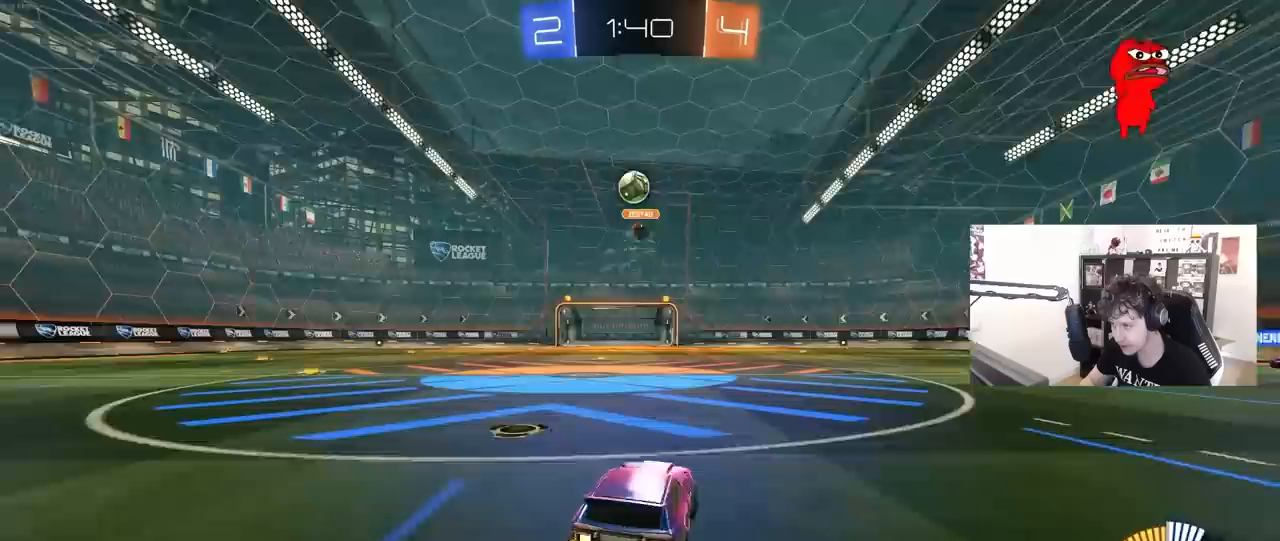
{"keys": ["w"], "mouse": [], "mouse_move": "still", "events": [[17, "mouse_left", "down"], [67, "a", "up"], [400, "mouse_left", "up"]]}
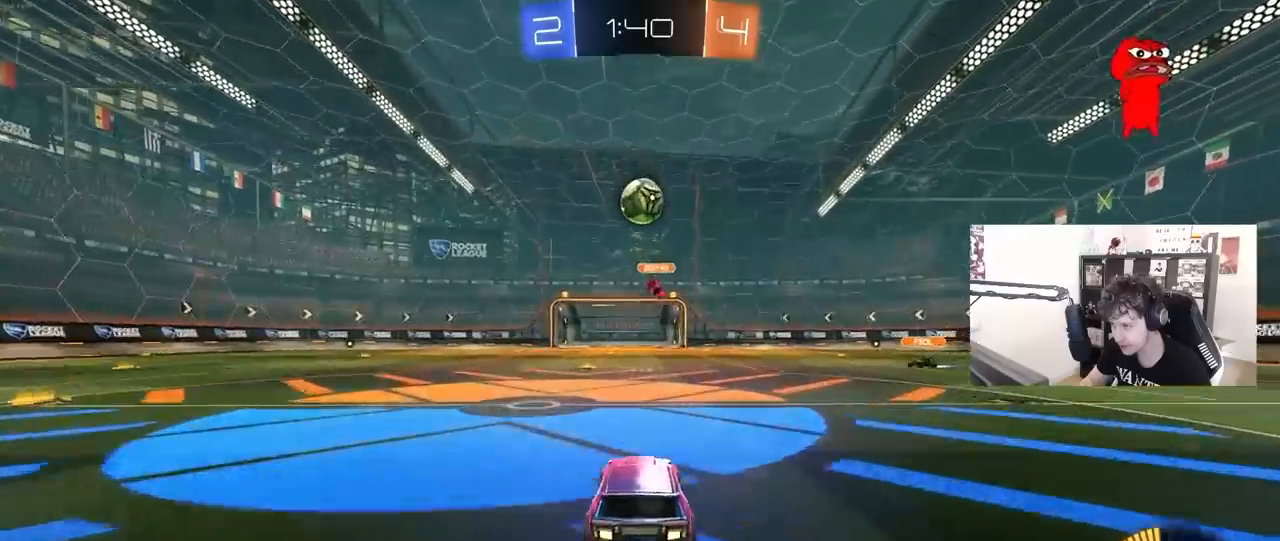
{"keys": [], "mouse": [], "mouse_move": "still", "events": [[33, "d", "down"], [83, "d", "up"], [83, "w", "up"], [183, "a", "down"], [183, "s", "down"], [500, "a", "up"], [500, "s", "up"]]}
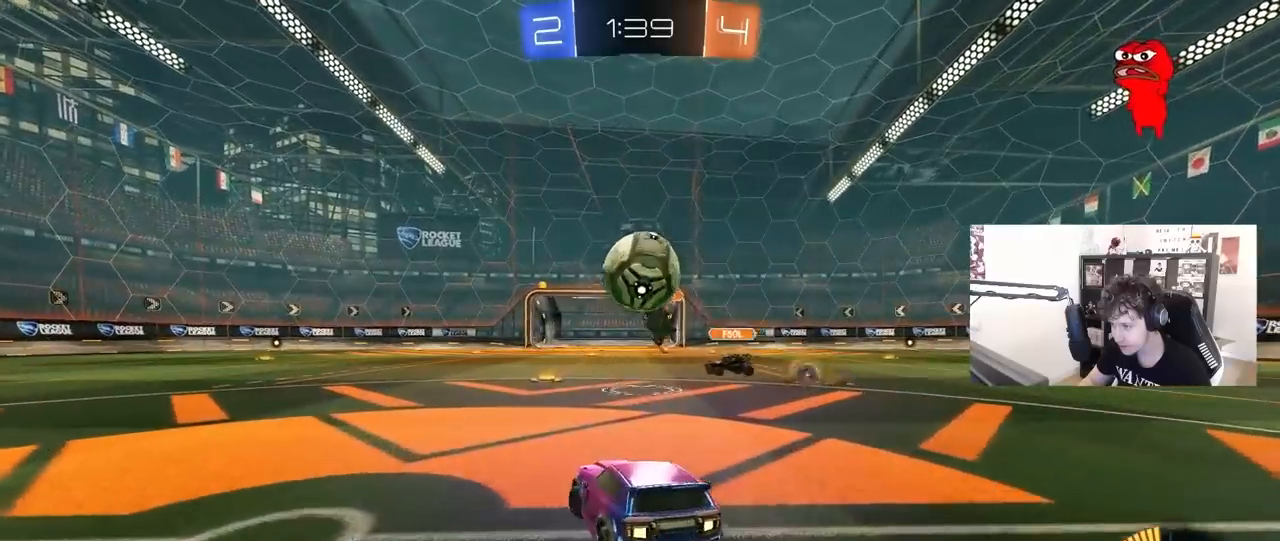
{"keys": ["a", "shift", "w"], "mouse": ["left"], "mouse_move": "down", "events": [[100, "d", "down"], [150, "d", "up"], [283, "a", "down"], [383, "mouse_left", "down"], [383, "w", "down"], [483, "shift", "down"]]}
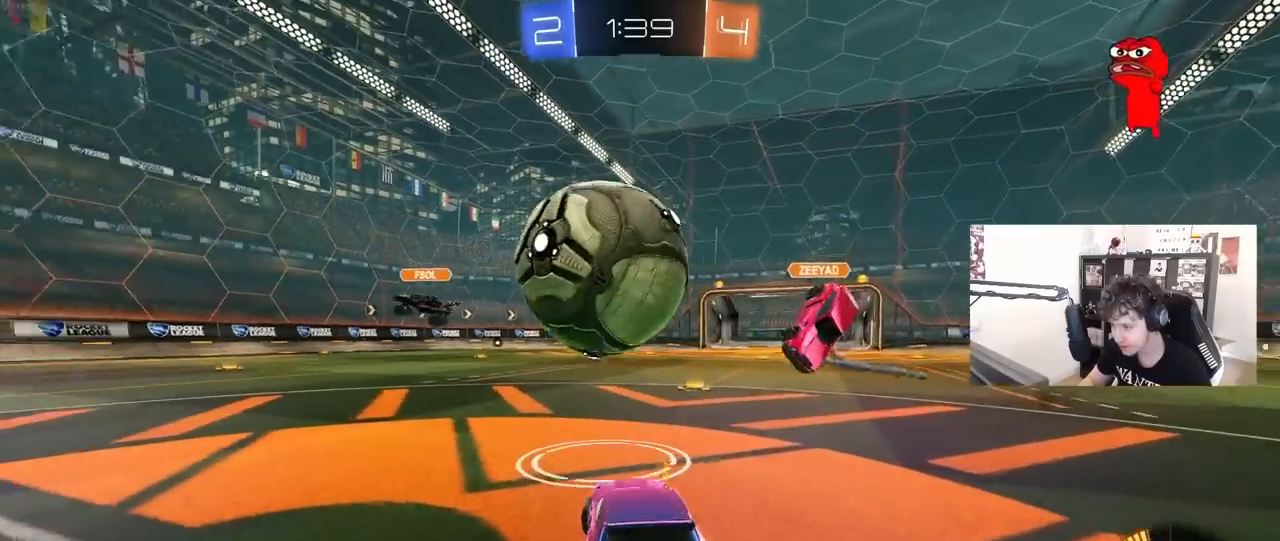
{"keys": ["a", "w"], "mouse": ["left"], "mouse_move": "still", "events": [[67, "mouse_left", "up"], [67, "shift", "up"], [483, "mouse_left", "down"]]}
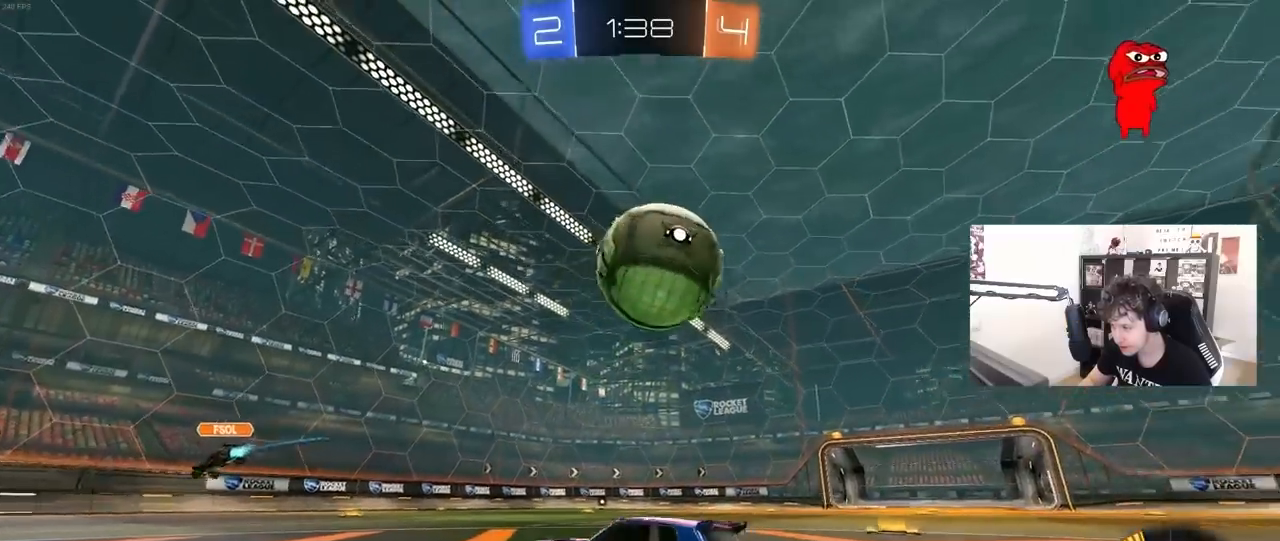
{"keys": ["d", "w"], "mouse": [], "mouse_move": "still", "events": [[133, "a", "up"], [183, "d", "down"], [183, "mouse_left", "up"], [217, "shift", "down"], [367, "shift", "up"]]}
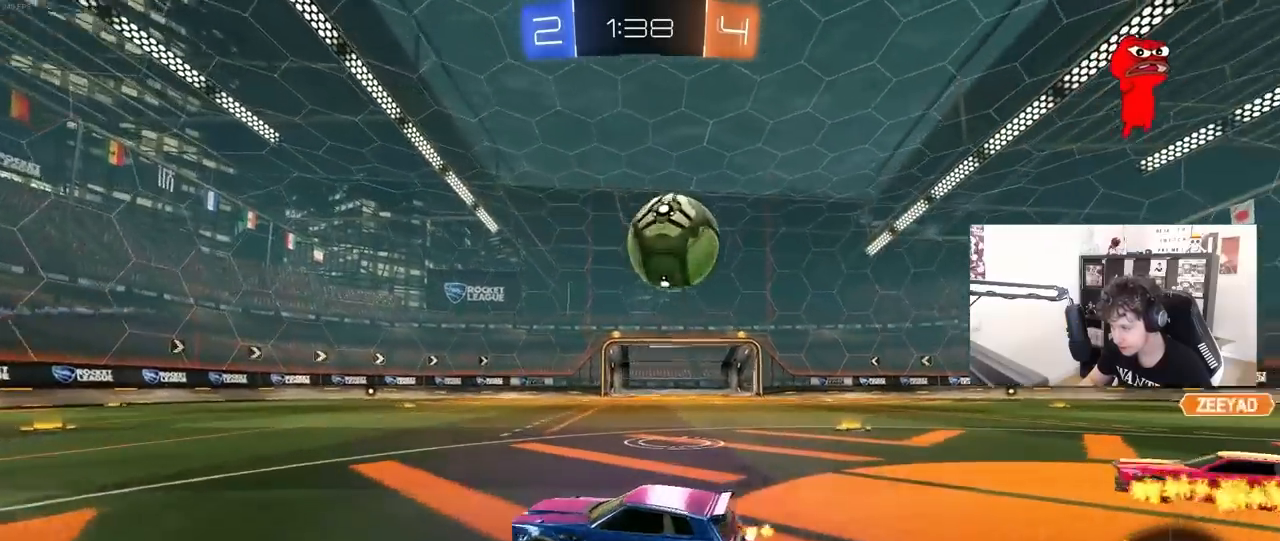
{"keys": ["d"], "mouse": ["left"], "mouse_move": "still", "events": [[150, "mouse_left", "down"], [383, "d", "up"], [433, "d", "down"], [483, "w", "up"]]}
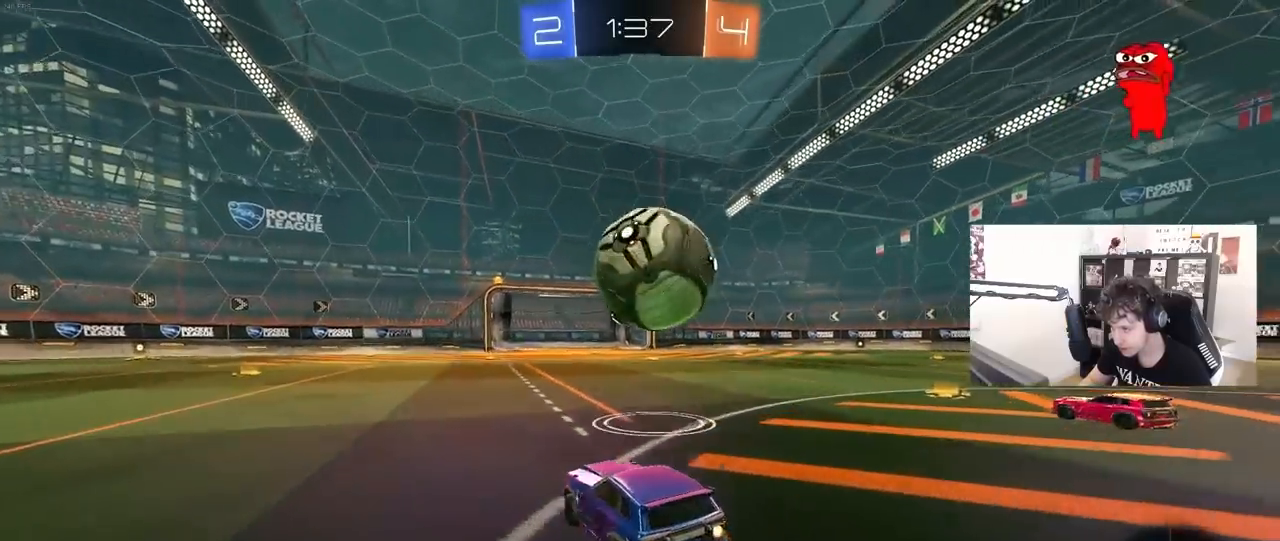
{"keys": ["d", "s", "shift"], "mouse": ["left"], "mouse_move": "up-left", "events": [[17, "mouse_right", "down"], [17, "w", "down"], [67, "w", "up"], [117, "mouse_right", "up"], [117, "shift", "down"], [117, "w", "down"], [167, "mouse_right", "down"], [217, "s", "down"], [250, "w", "up"], [350, "mouse_right", "up"]]}
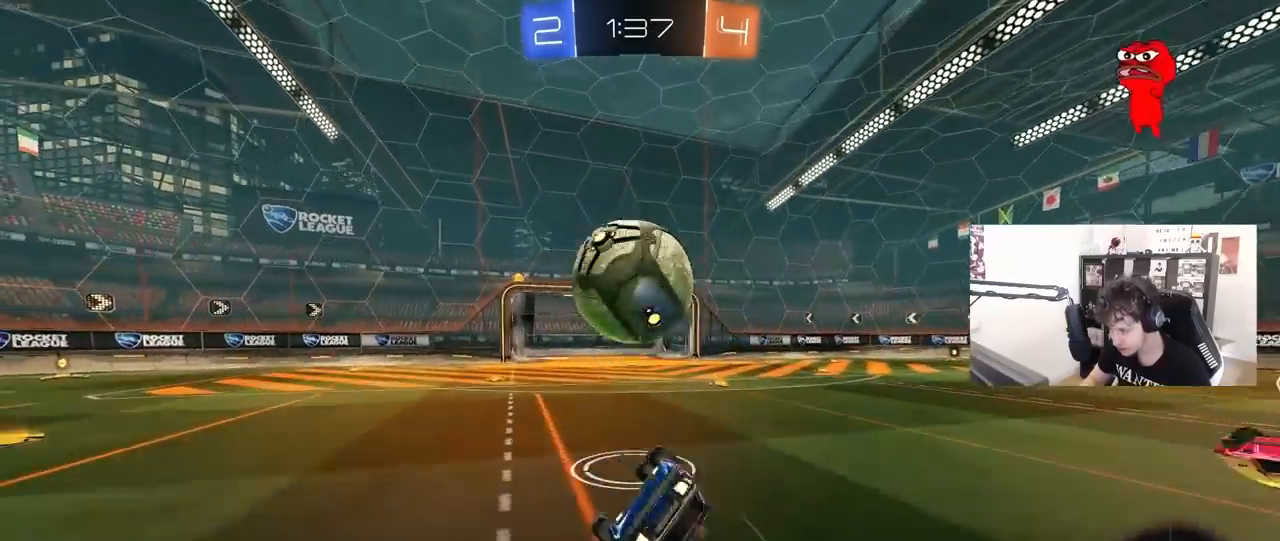
{"keys": [], "mouse": [], "mouse_move": "up-left", "events": [[33, "s", "up"], [183, "s", "down"], [417, "s", "up"], [467, "shift", "up"], [500, "d", "up"], [500, "mouse_left", "up"]]}
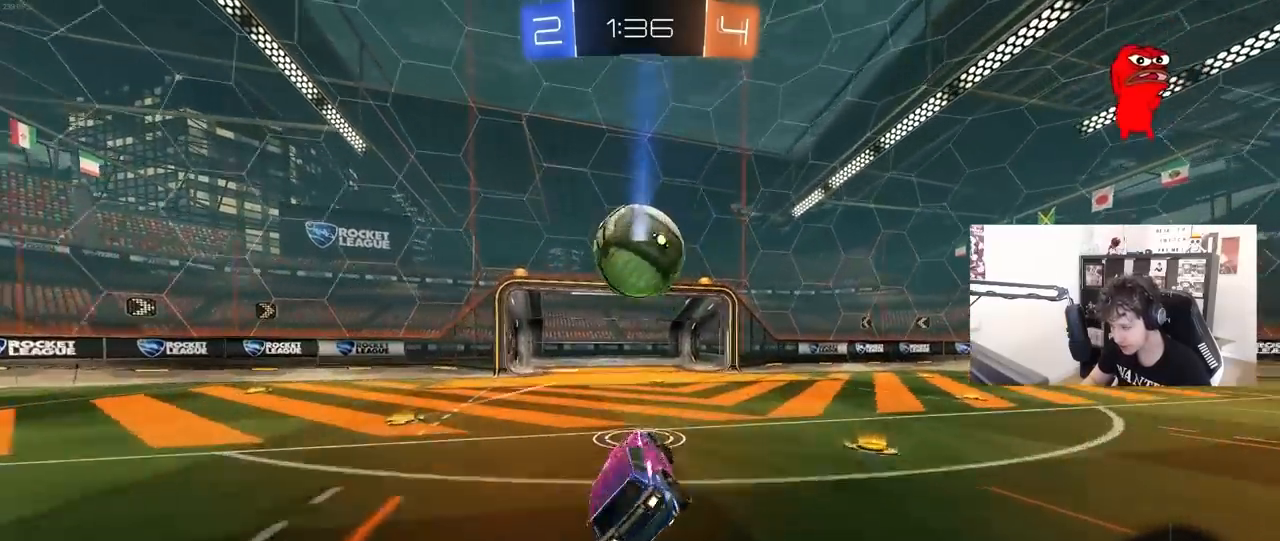
{"keys": ["d", "w"], "mouse": [], "mouse_move": "up-left", "events": [[150, "w", "down"], [200, "d", "down"]]}
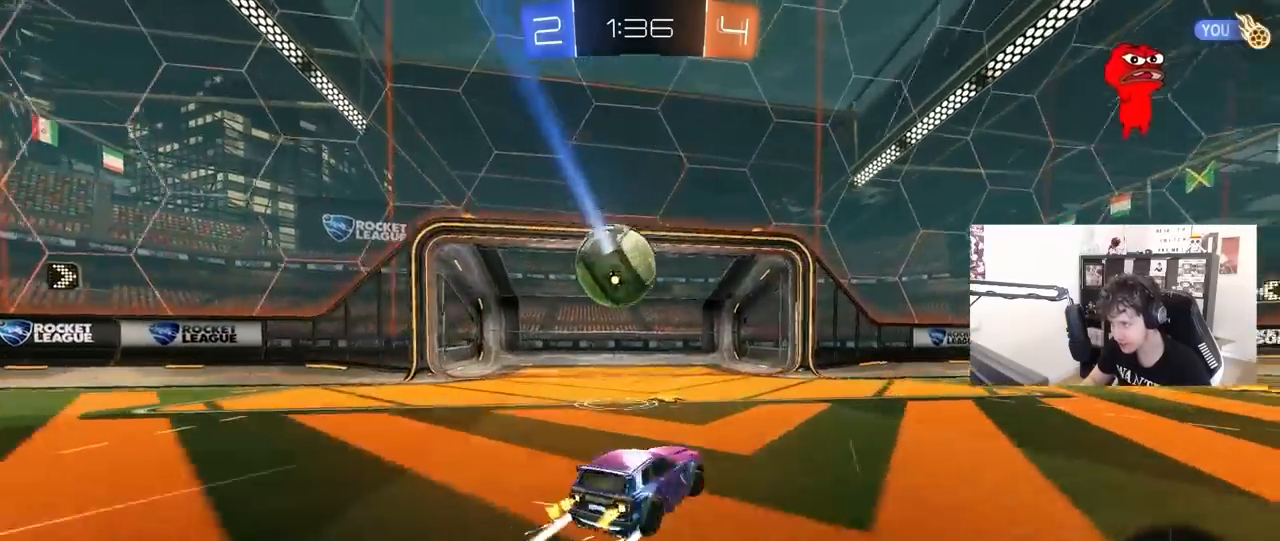
{"keys": ["d", "s", "shift"], "mouse": [], "mouse_move": "still", "events": [[117, "mouse_right", "down"], [117, "shift", "down"], [217, "mouse_right", "up"], [250, "mouse_right", "down"], [250, "s", "down"], [300, "w", "up"], [450, "mouse_right", "up"]]}